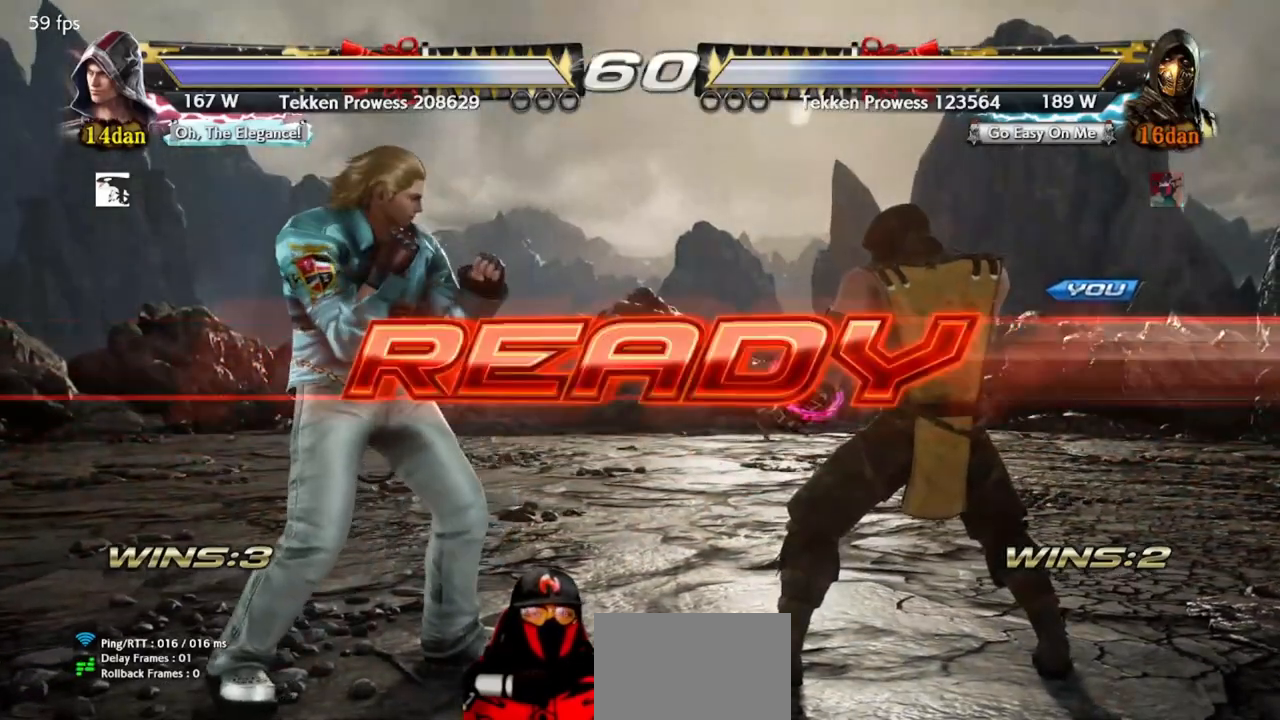
Gameplay with a controller (arcade stick); each line is a JSON object with the inputs held at the frame after it. "events" lists button and stick changes between this image and that frame as [ms after this image, input, new state], when the widget could be followed in between. Not read: L3 R3 other_buttons.
{"buttons": ["DPAD_RIGHT"], "events": [[133, "DPAD_RIGHT", "down"]]}
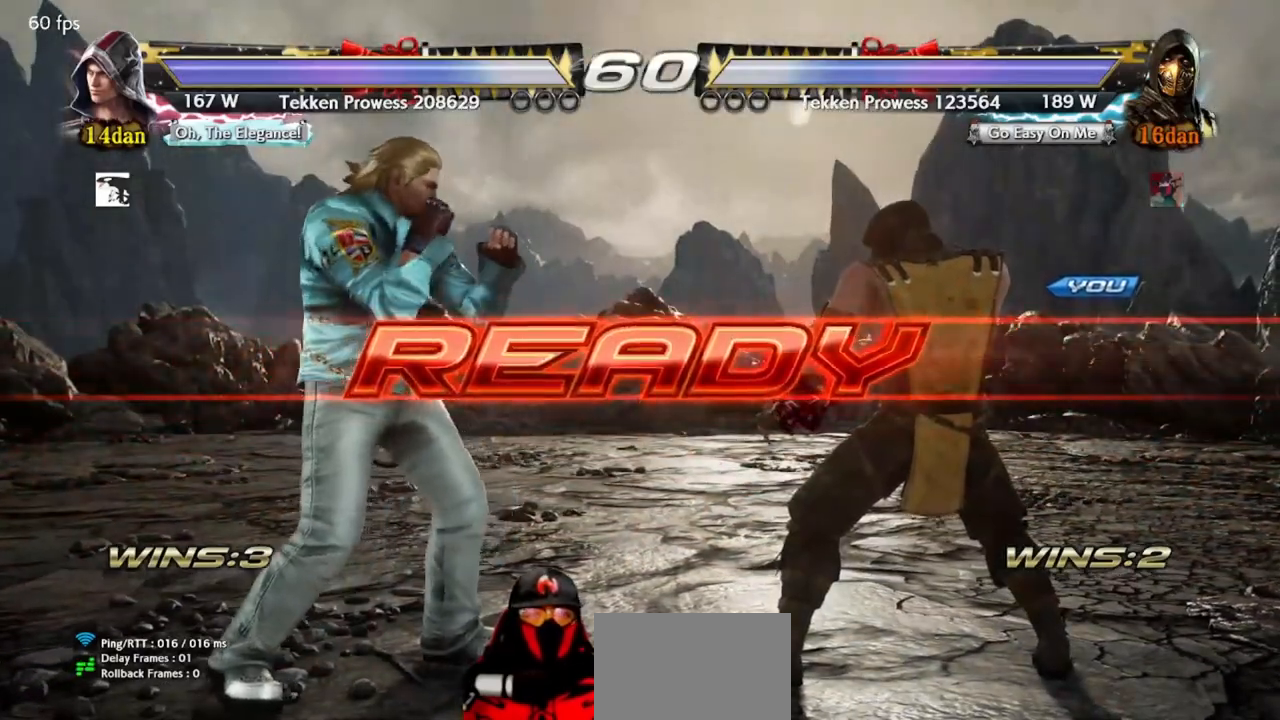
{"buttons": [], "events": [[483, "DPAD_RIGHT", "up"]]}
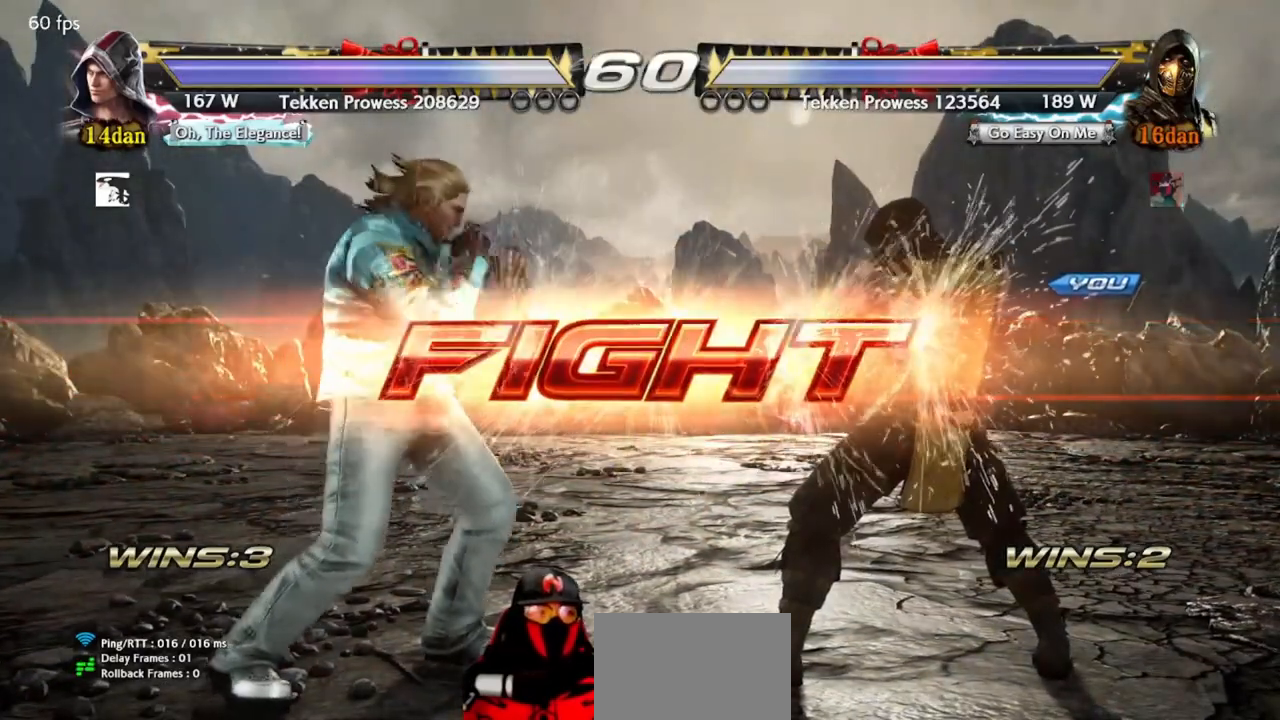
{"buttons": ["DPAD_RIGHT"], "events": [[83, "DPAD_RIGHT", "down"], [167, "DPAD_RIGHT", "up"], [233, "DPAD_RIGHT", "down"], [300, "DPAD_RIGHT", "up"], [383, "DPAD_RIGHT", "down"], [450, "DPAD_RIGHT", "up"], [500, "DPAD_RIGHT", "down"]]}
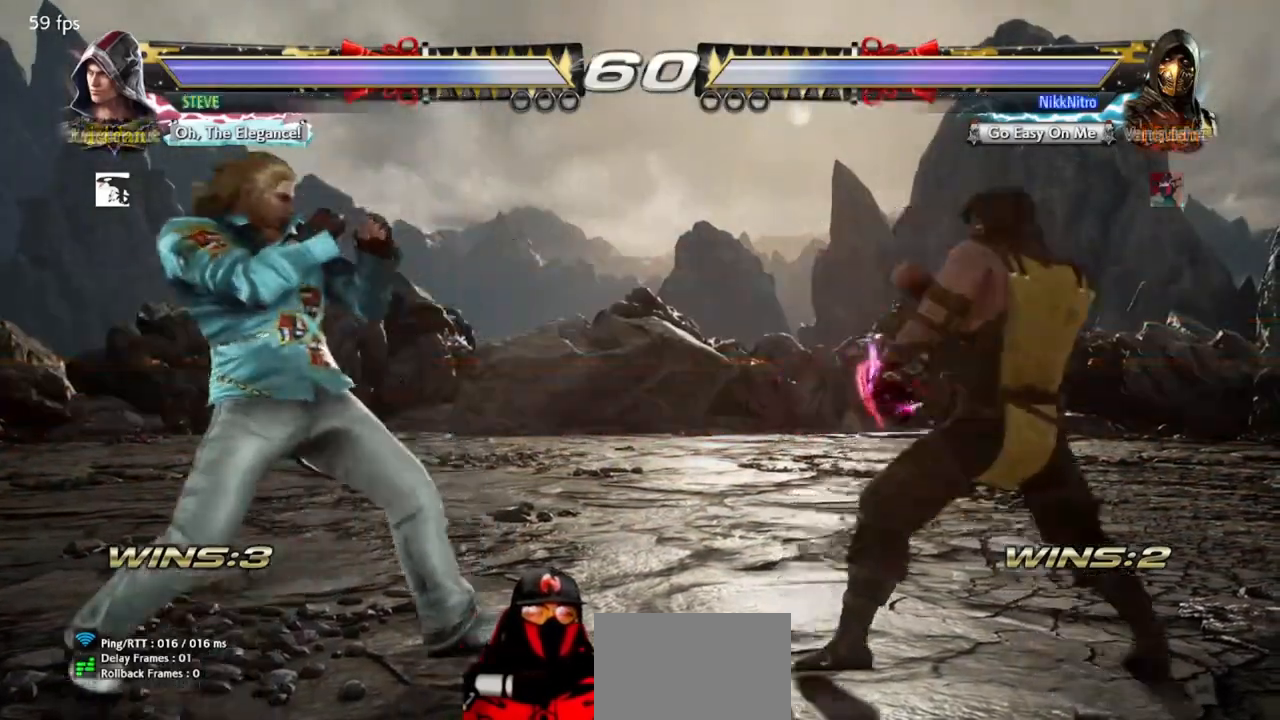
{"buttons": ["DPAD_RIGHT"], "events": []}
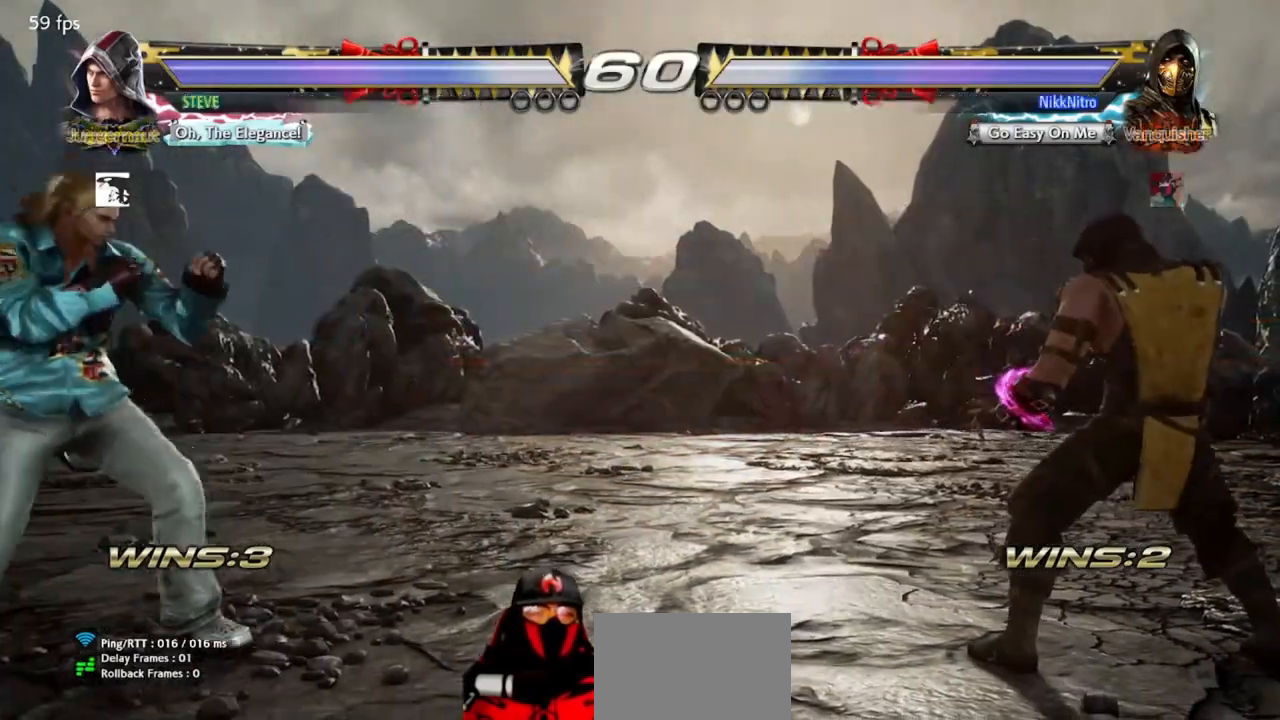
{"buttons": ["DPAD_RIGHT"], "events": [[117, "DPAD_RIGHT", "up"], [283, "DPAD_RIGHT", "down"], [367, "DPAD_RIGHT", "up"], [433, "DPAD_RIGHT", "down"]]}
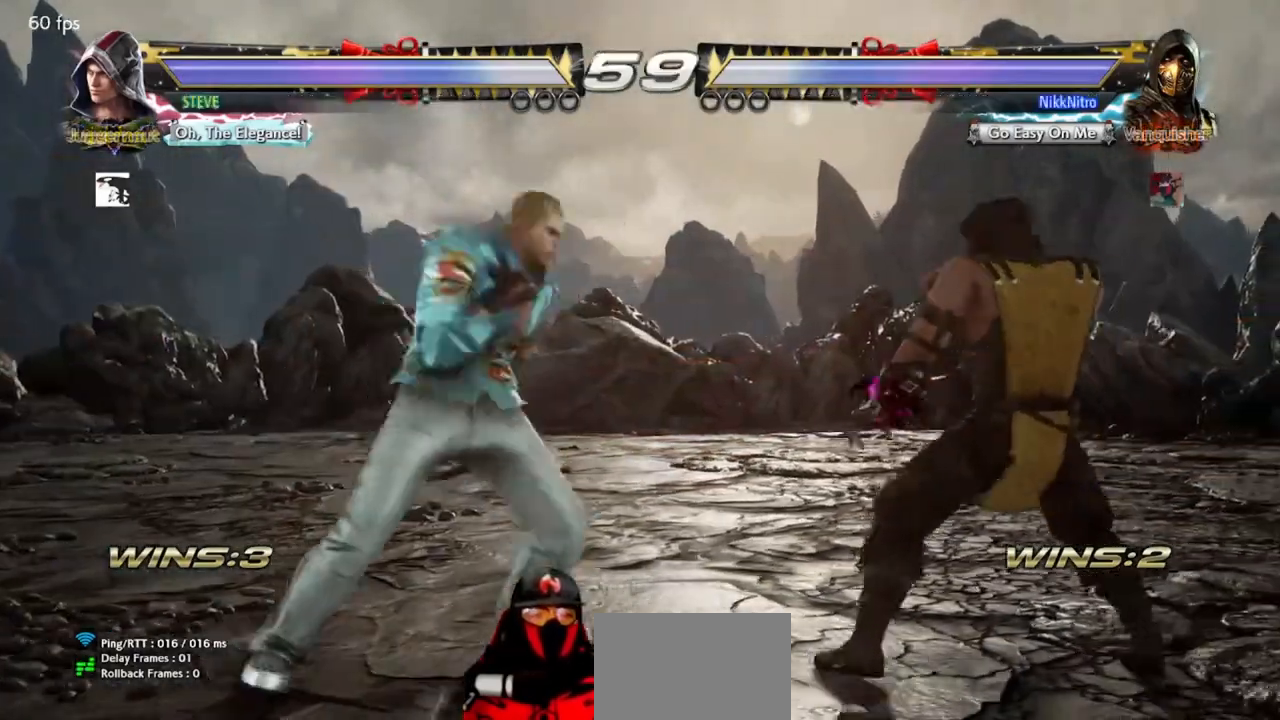
{"buttons": ["CIRCLE", "DPAD_RIGHT"], "events": [[233, "CROSS", "down"], [300, "CROSS", "up"], [367, "CIRCLE", "down"], [433, "CIRCLE", "up"], [500, "CIRCLE", "down"]]}
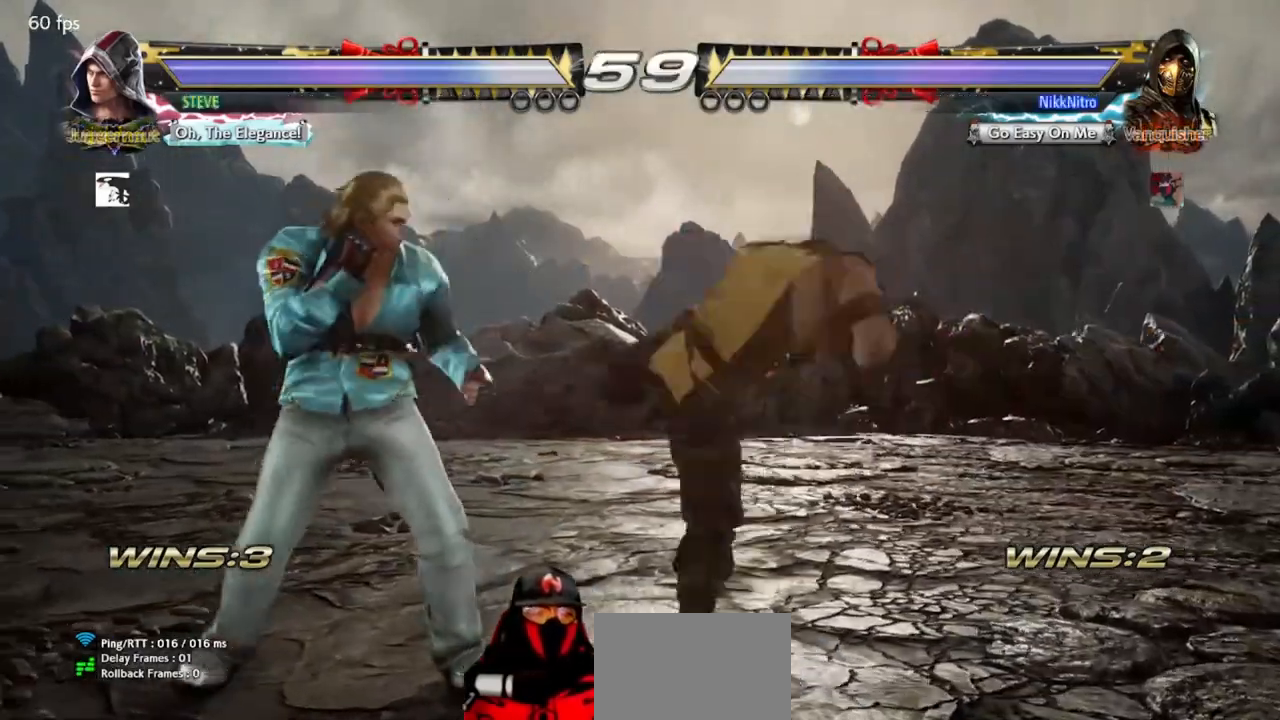
{"buttons": [], "events": [[50, "CIRCLE", "up"], [133, "CIRCLE", "down"], [183, "CIRCLE", "up"], [267, "CIRCLE", "down"], [317, "CIRCLE", "up"], [383, "DPAD_RIGHT", "up"]]}
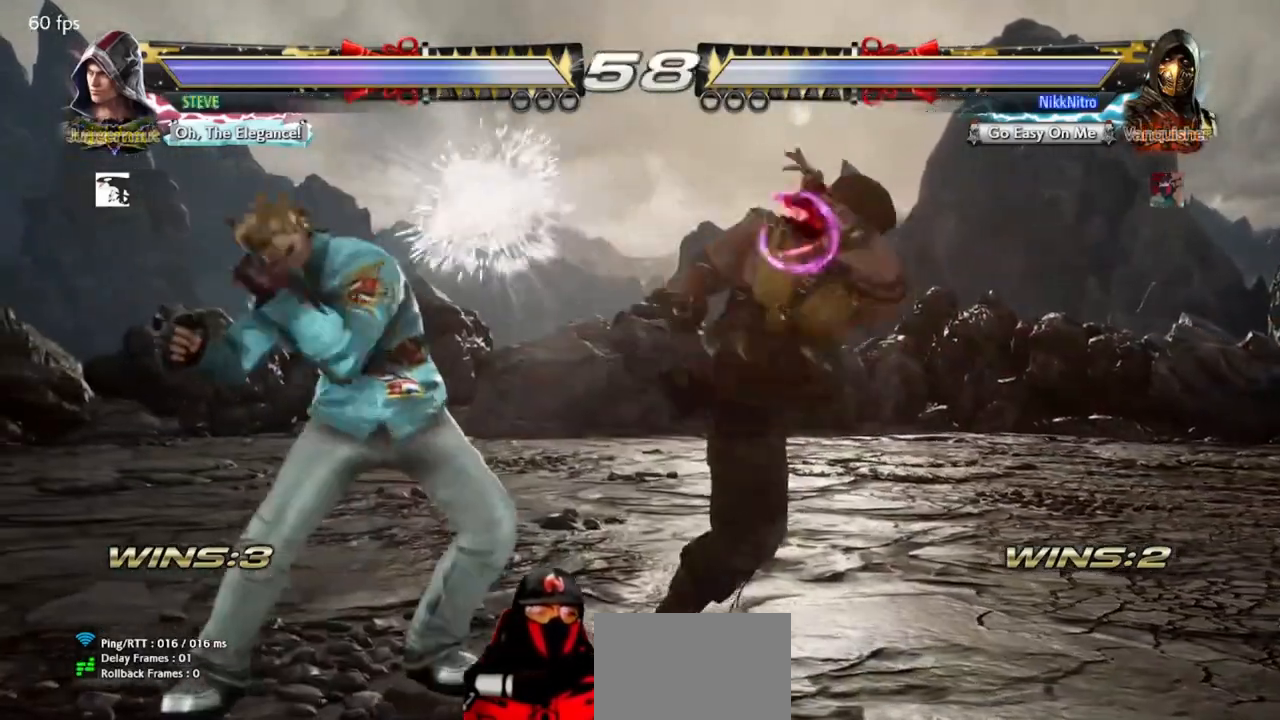
{"buttons": ["DPAD_DOWN", "DPAD_RIGHT"], "events": [[133, "DPAD_RIGHT", "down"], [233, "DPAD_RIGHT", "up"], [283, "DPAD_RIGHT", "down"], [417, "DPAD_DOWN", "down"]]}
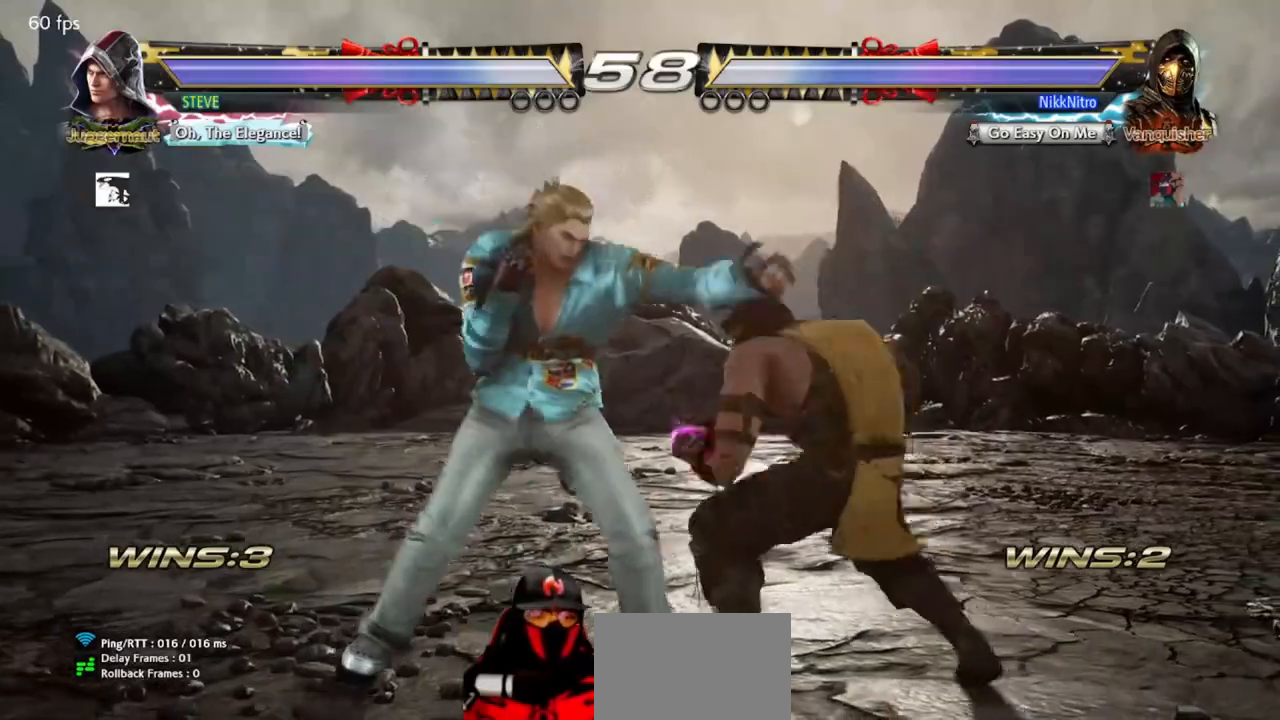
{"buttons": ["DPAD_DOWN", "DPAD_RIGHT"], "events": [[383, "SQUARE", "down"], [450, "SQUARE", "up"]]}
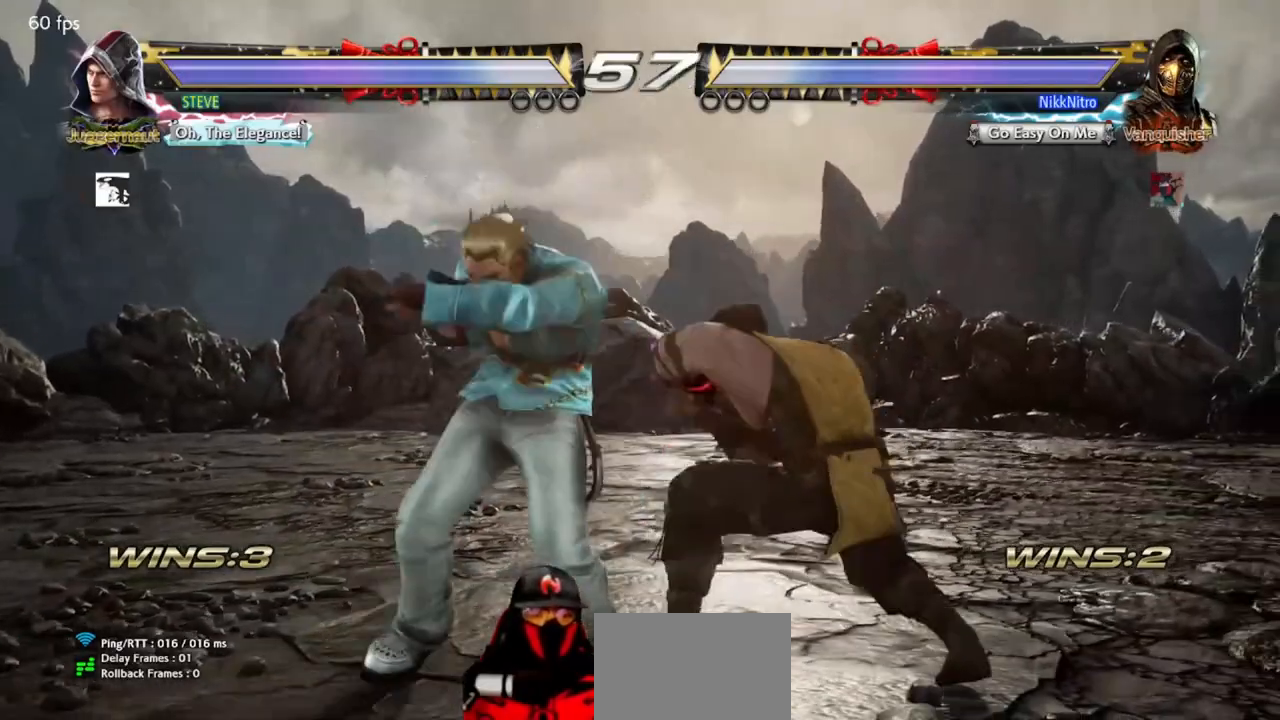
{"buttons": ["DPAD_RIGHT"], "events": [[33, "SQUARE", "down"], [83, "SQUARE", "up"], [267, "DPAD_DOWN", "up"], [283, "DPAD_RIGHT", "up"], [467, "DPAD_RIGHT", "down"]]}
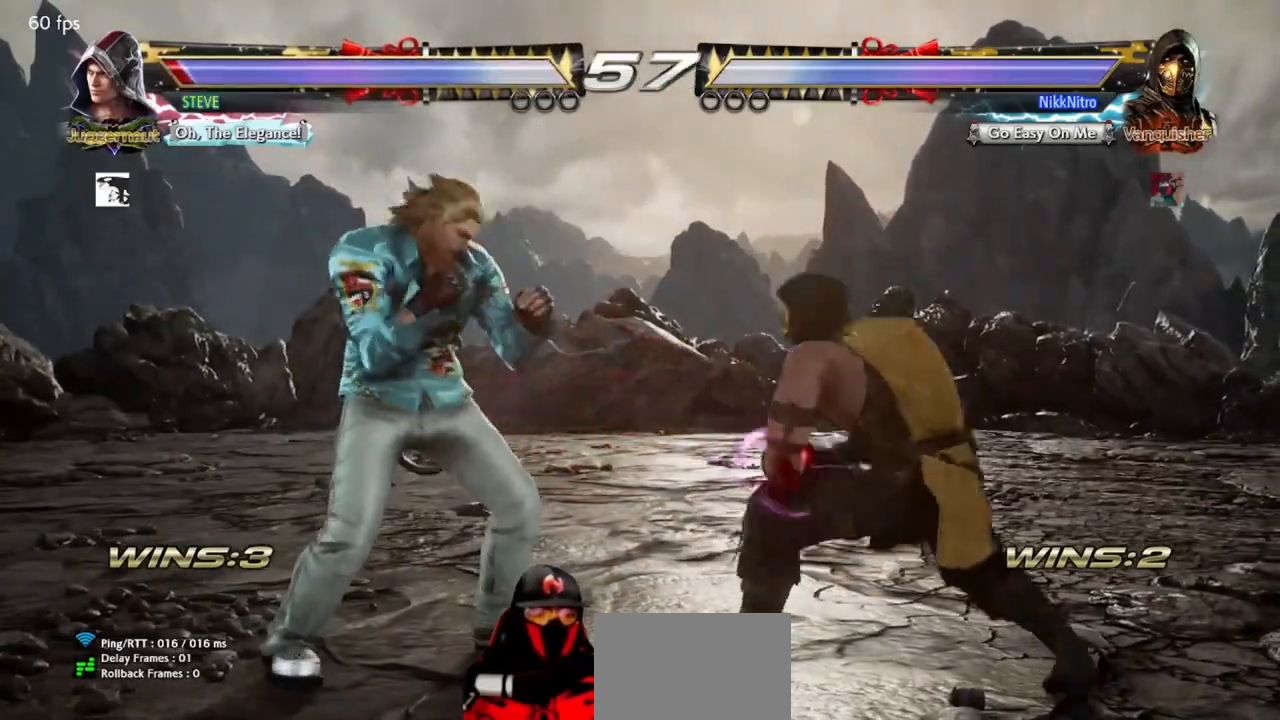
{"buttons": ["DPAD_DOWN", "DPAD_LEFT"], "events": [[67, "DPAD_RIGHT", "up"], [133, "DPAD_RIGHT", "down"], [383, "DPAD_RIGHT", "up"], [483, "DPAD_DOWN", "down"], [500, "DPAD_LEFT", "down"]]}
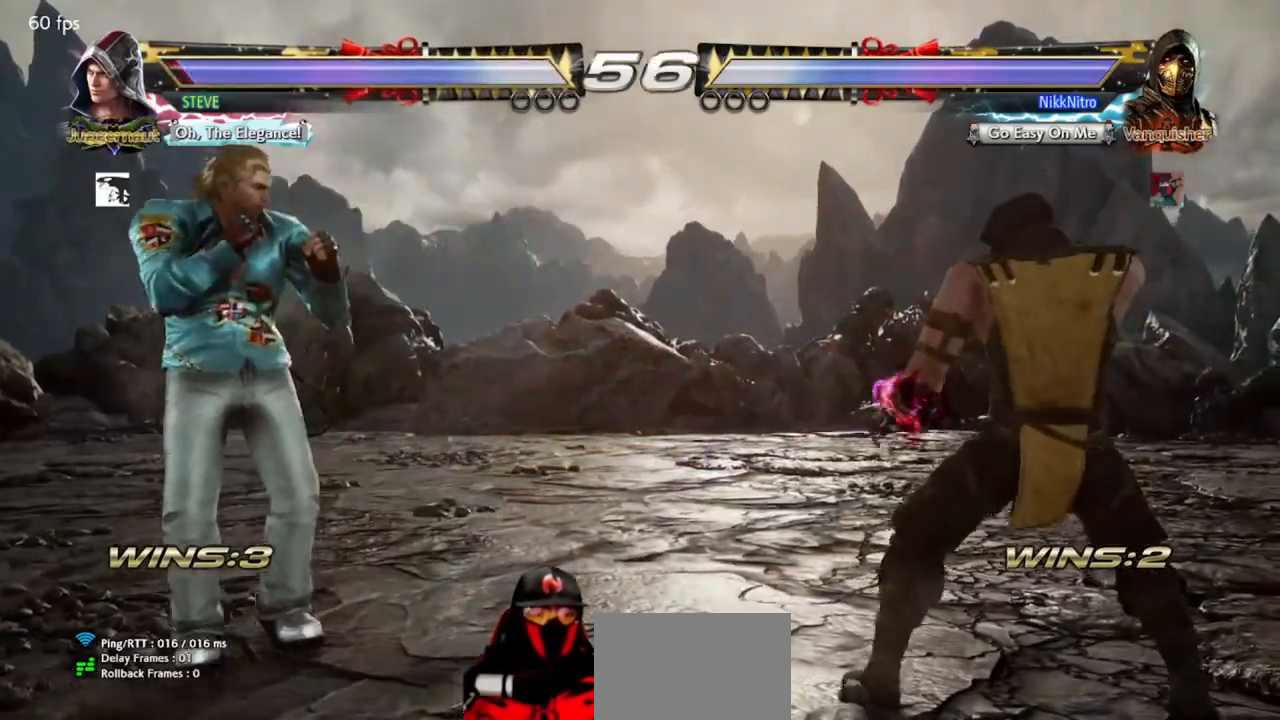
{"buttons": ["SQUARE", "DPAD_DOWN", "DPAD_LEFT"], "events": [[33, "TRIANGLE", "down"], [117, "TRIANGLE", "up"], [200, "SQUARE", "down"], [267, "SQUARE", "up"], [350, "SQUARE", "down"], [417, "SQUARE", "up"], [483, "SQUARE", "down"]]}
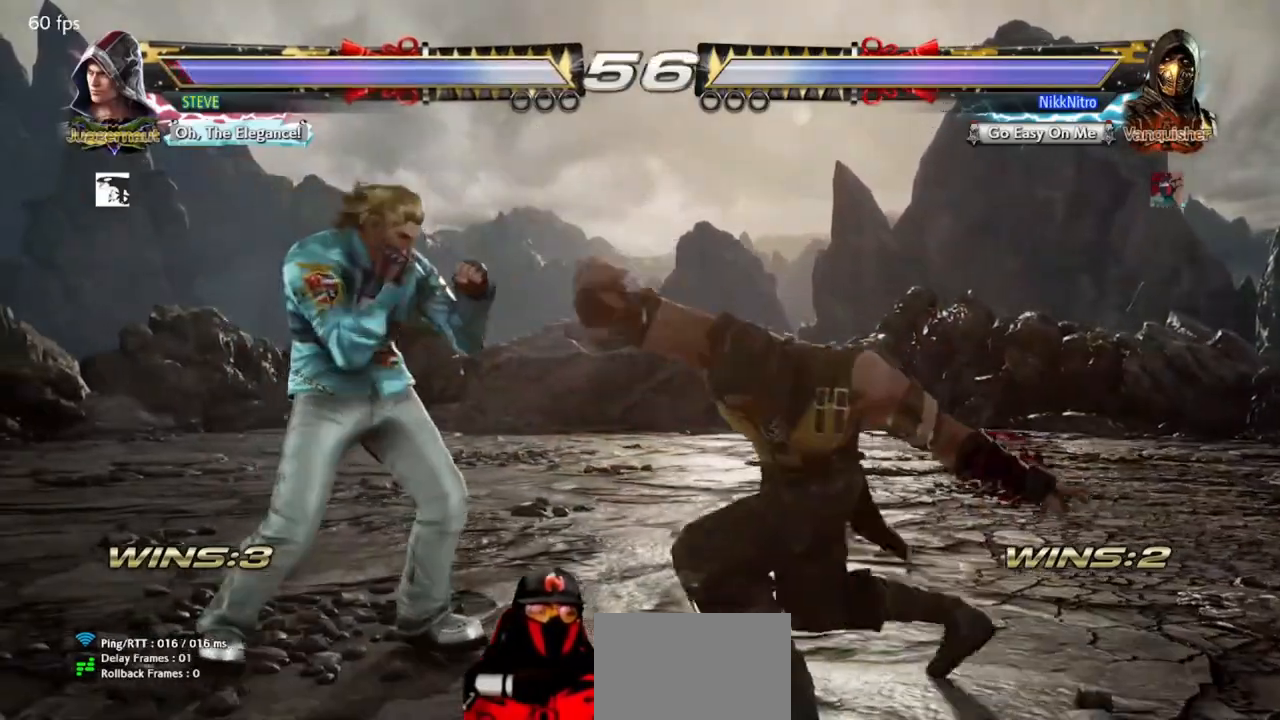
{"buttons": ["DPAD_RIGHT"], "events": [[33, "SQUARE", "up"], [100, "SQUARE", "down"], [167, "SQUARE", "up"], [217, "DPAD_DOWN", "up"], [233, "DPAD_LEFT", "up"], [400, "DPAD_RIGHT", "down"]]}
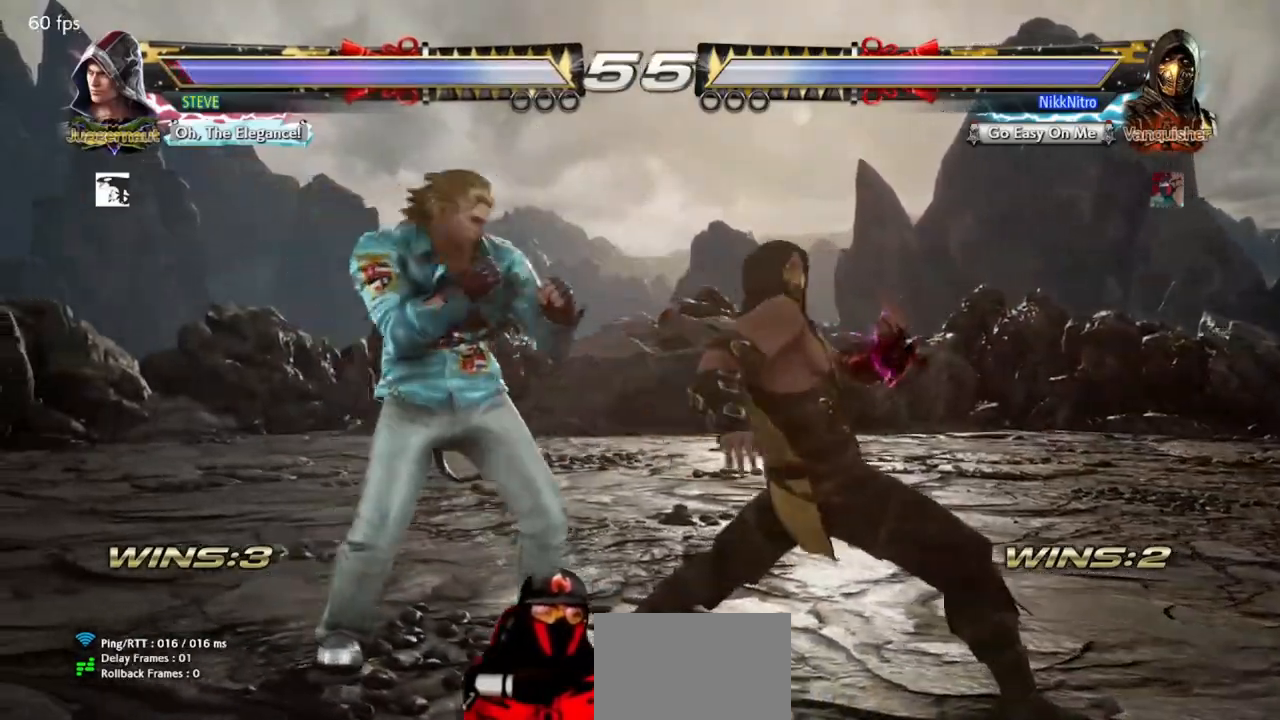
{"buttons": ["DPAD_RIGHT"], "events": []}
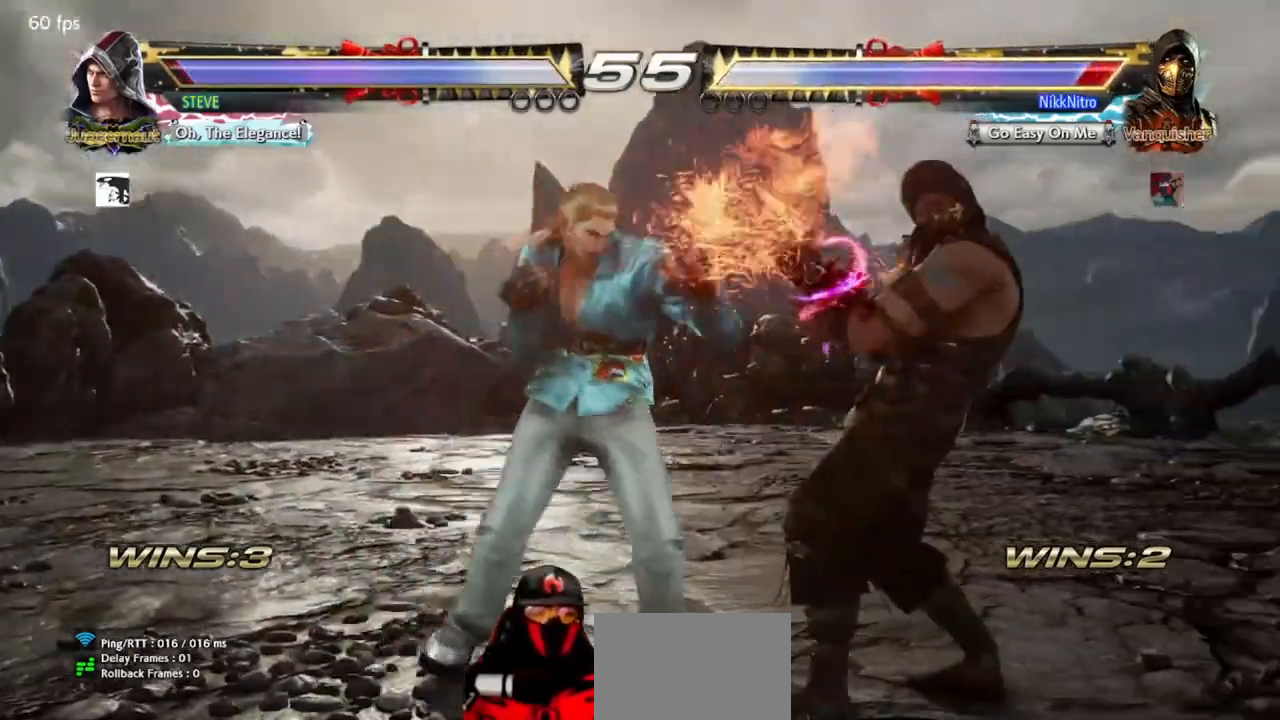
{"buttons": [], "events": [[483, "DPAD_RIGHT", "up"]]}
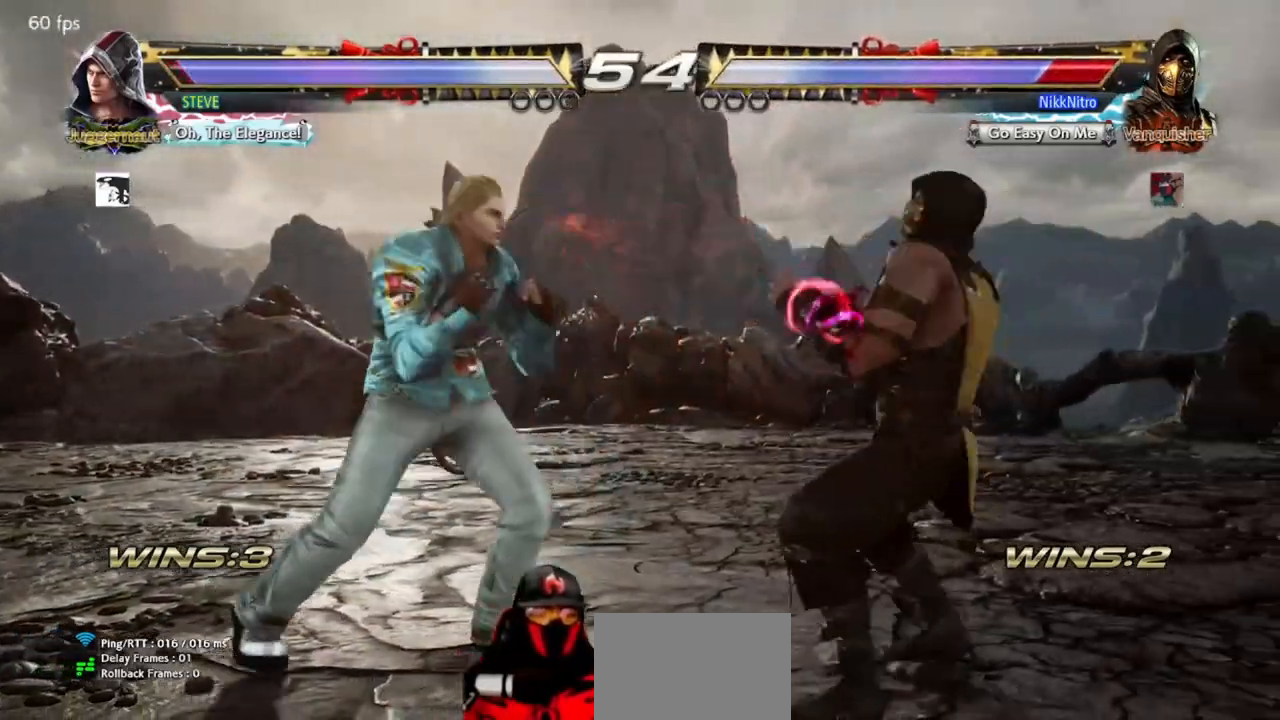
{"buttons": ["DPAD_RIGHT"], "events": [[17, "DPAD_LEFT", "down"], [33, "R2", "down"], [83, "R2", "up"], [150, "R2", "down"], [200, "R2", "up"], [267, "R2", "down"], [350, "R2", "up"], [467, "DPAD_LEFT", "up"], [500, "DPAD_RIGHT", "down"]]}
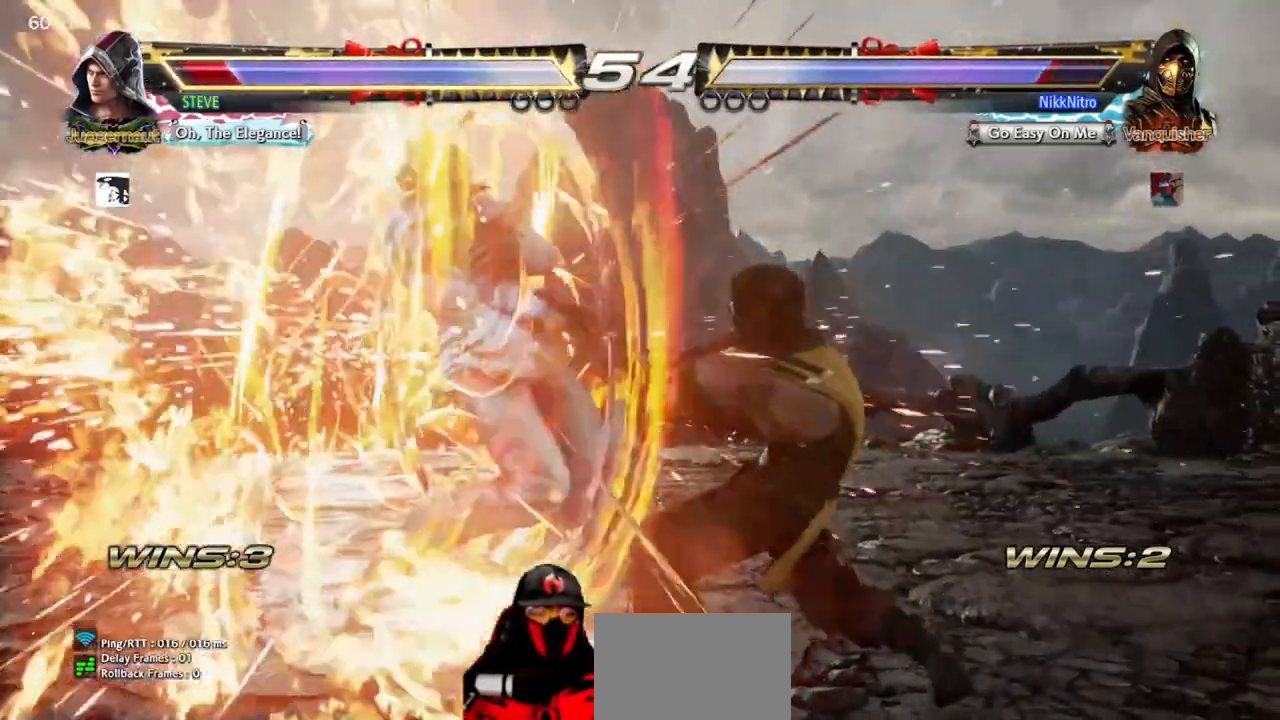
{"buttons": ["DPAD_DOWN", "DPAD_RIGHT"], "events": [[133, "DPAD_RIGHT", "up"], [267, "DPAD_RIGHT", "down"], [283, "DPAD_DOWN", "down"], [317, "TRIANGLE", "down"], [367, "TRIANGLE", "up"], [450, "SQUARE", "down"], [500, "SQUARE", "up"]]}
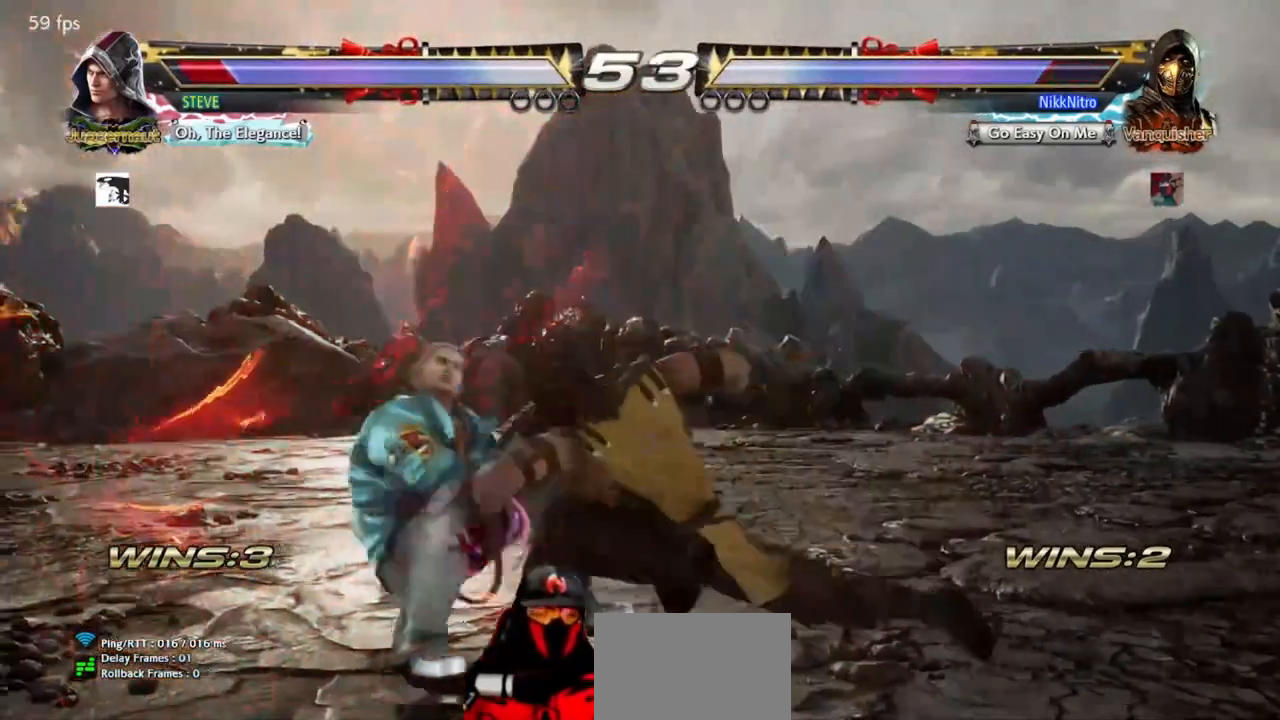
{"buttons": [], "events": [[67, "SQUARE", "down"], [133, "SQUARE", "up"], [150, "DPAD_DOWN", "up"], [150, "DPAD_RIGHT", "up"]]}
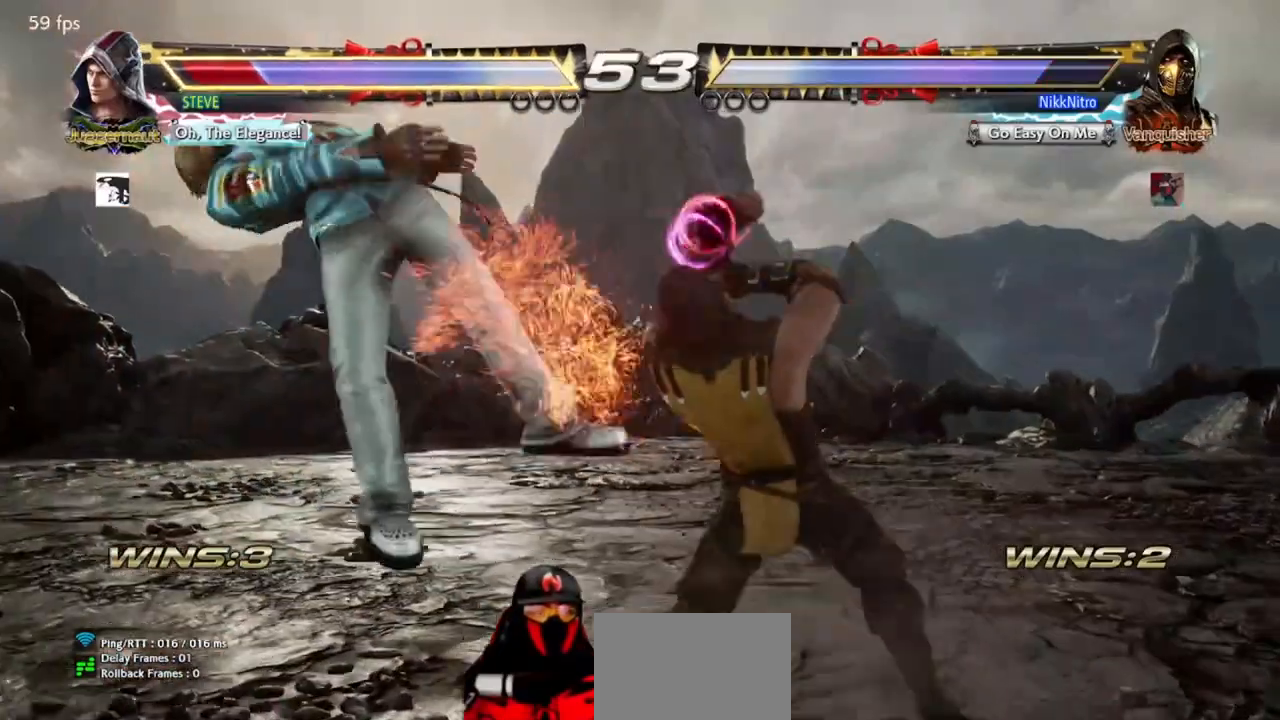
{"buttons": ["DPAD_DOWN", "DPAD_LEFT"], "events": [[50, "DPAD_DOWN", "down"], [67, "DPAD_LEFT", "down"], [200, "TRIANGLE", "down"], [267, "TRIANGLE", "up"], [350, "SQUARE", "down"], [417, "SQUARE", "up"]]}
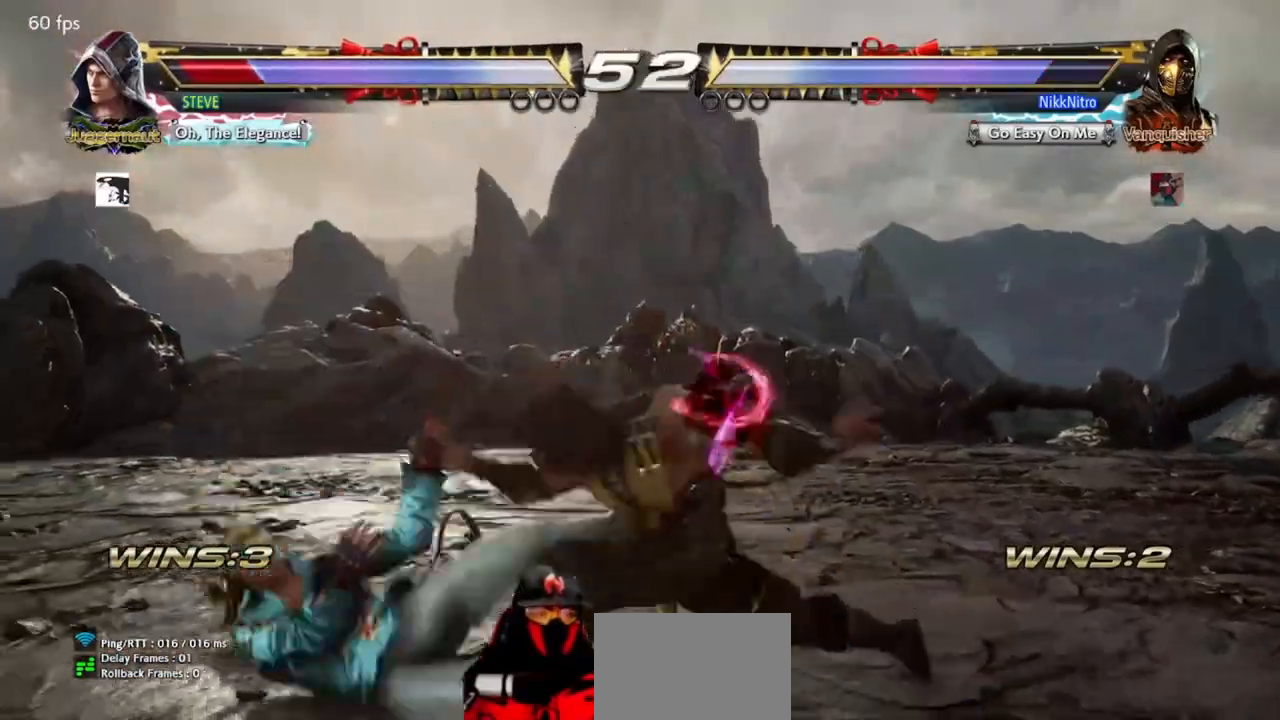
{"buttons": ["DPAD_LEFT"], "events": [[17, "SQUARE", "down"], [50, "SQUARE", "up"], [133, "SQUARE", "down"], [167, "DPAD_DOWN", "up"], [167, "DPAD_LEFT", "up"], [183, "SQUARE", "up"], [433, "DPAD_LEFT", "down"]]}
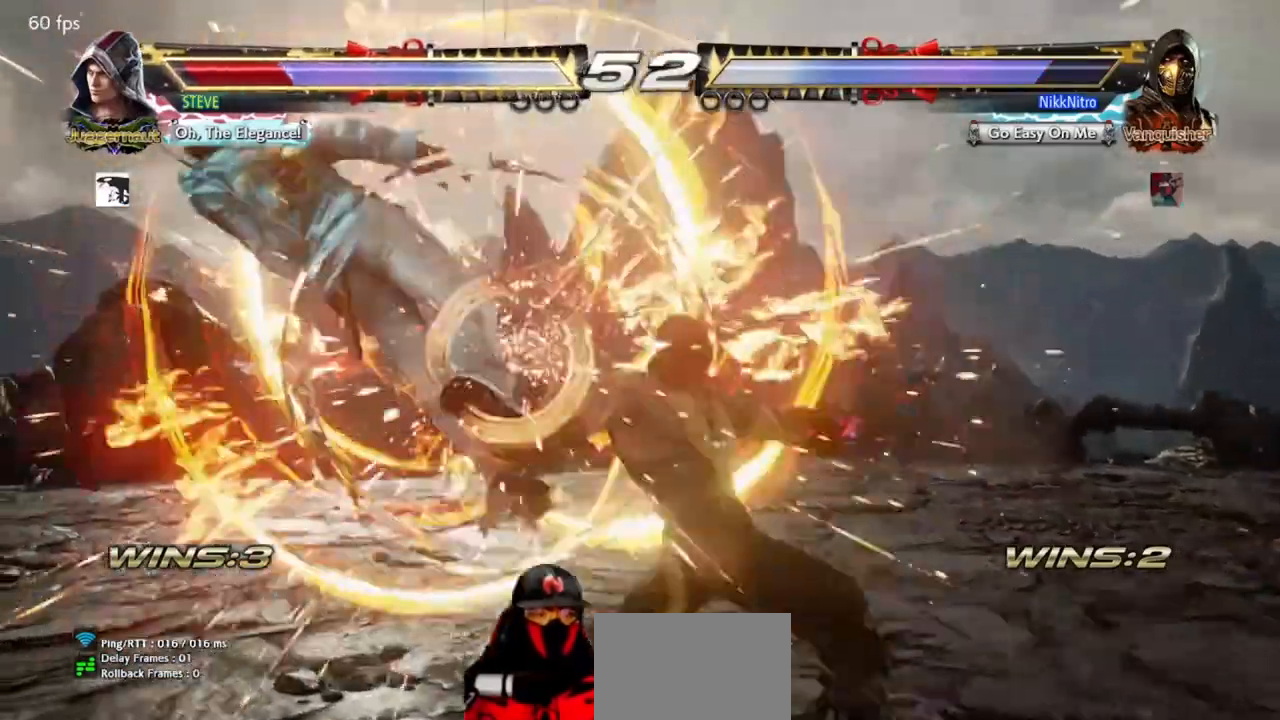
{"buttons": ["DPAD_LEFT"], "events": [[383, "CROSS", "down"], [450, "CROSS", "up"]]}
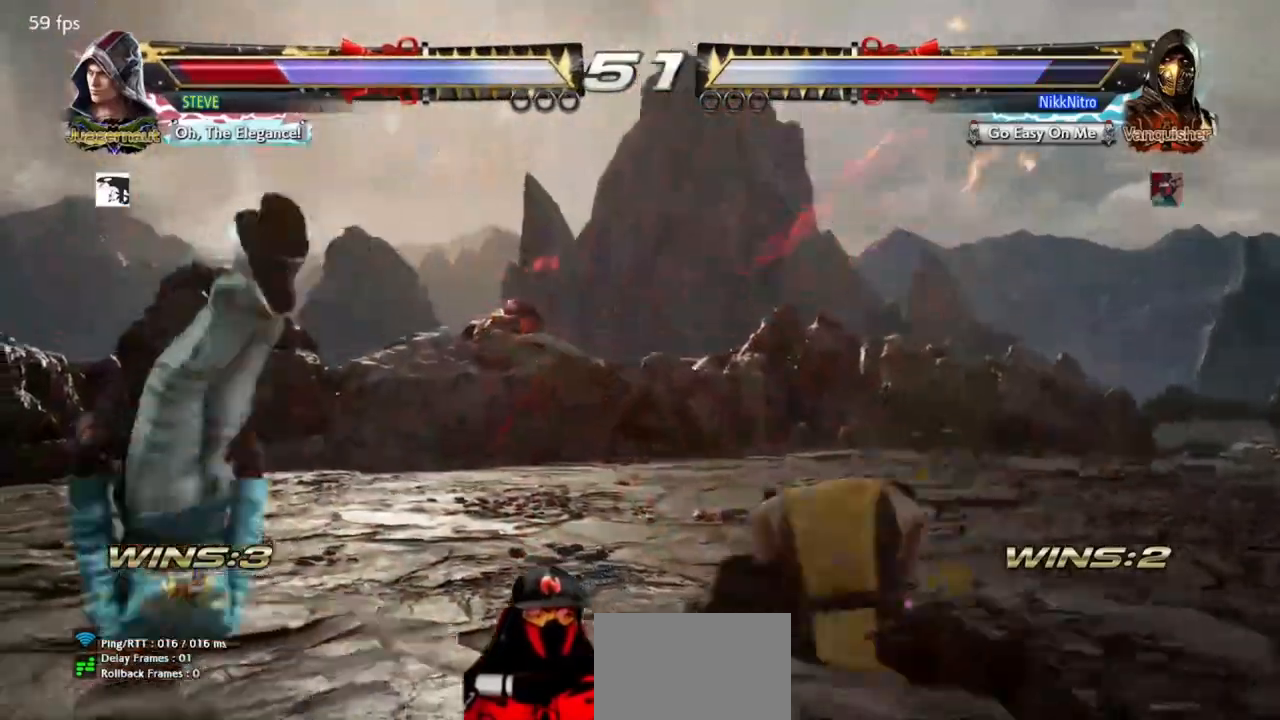
{"buttons": [], "events": [[83, "SQUARE", "down"], [150, "SQUARE", "up"], [250, "DPAD_LEFT", "up"]]}
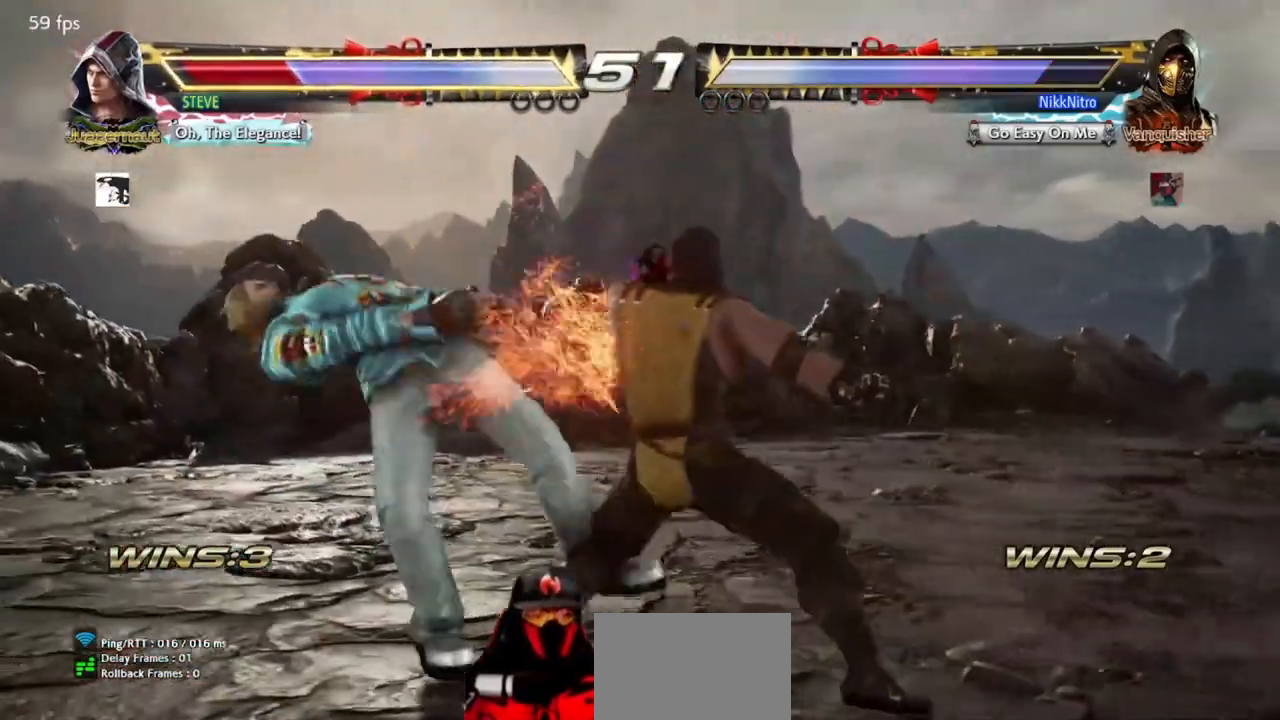
{"buttons": ["CROSS", "CIRCLE", "DPAD_LEFT"], "events": [[67, "DPAD_RIGHT", "down"], [133, "CROSS", "down"], [183, "CROSS", "up"], [200, "DPAD_RIGHT", "up"], [217, "DPAD_LEFT", "down"], [483, "CROSS", "down"], [500, "CIRCLE", "down"]]}
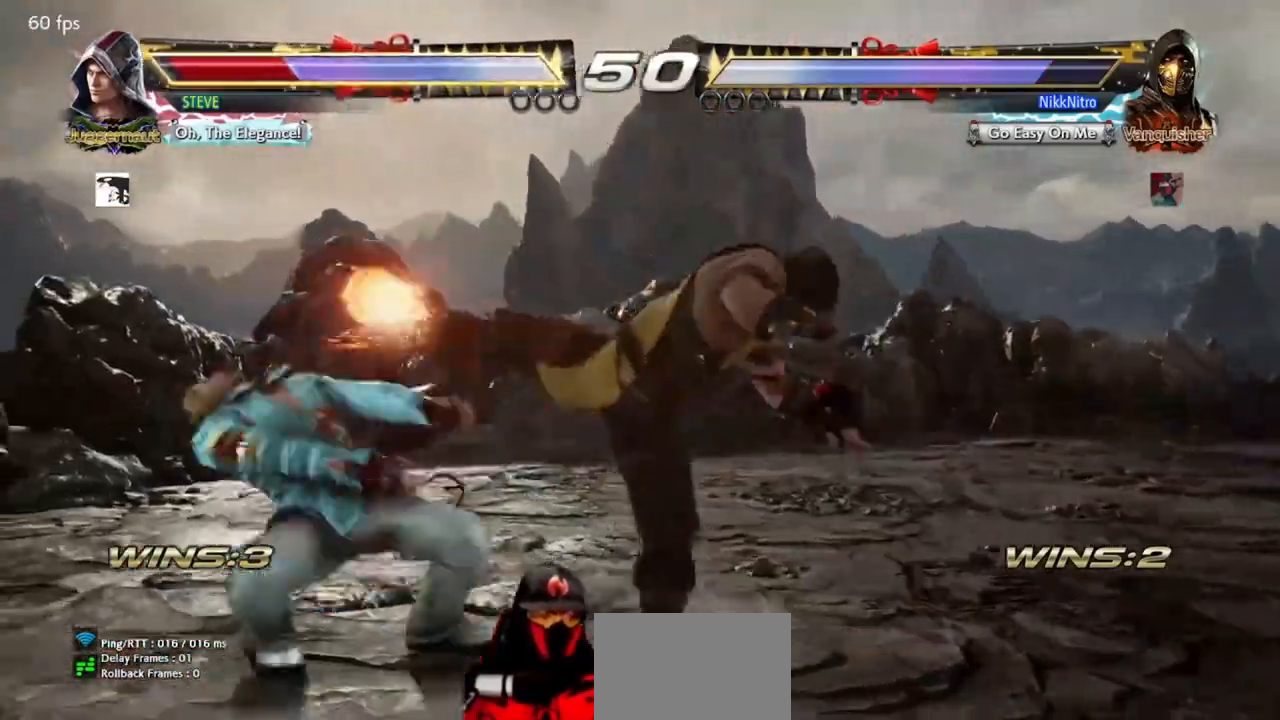
{"buttons": ["DPAD_LEFT"], "events": [[33, "CIRCLE", "up"], [33, "CROSS", "up"], [133, "CIRCLE", "down"], [133, "CROSS", "down"], [167, "CROSS", "up"], [183, "CIRCLE", "up"], [267, "CIRCLE", "down"], [267, "CROSS", "down"], [317, "CIRCLE", "up"], [317, "CROSS", "up"]]}
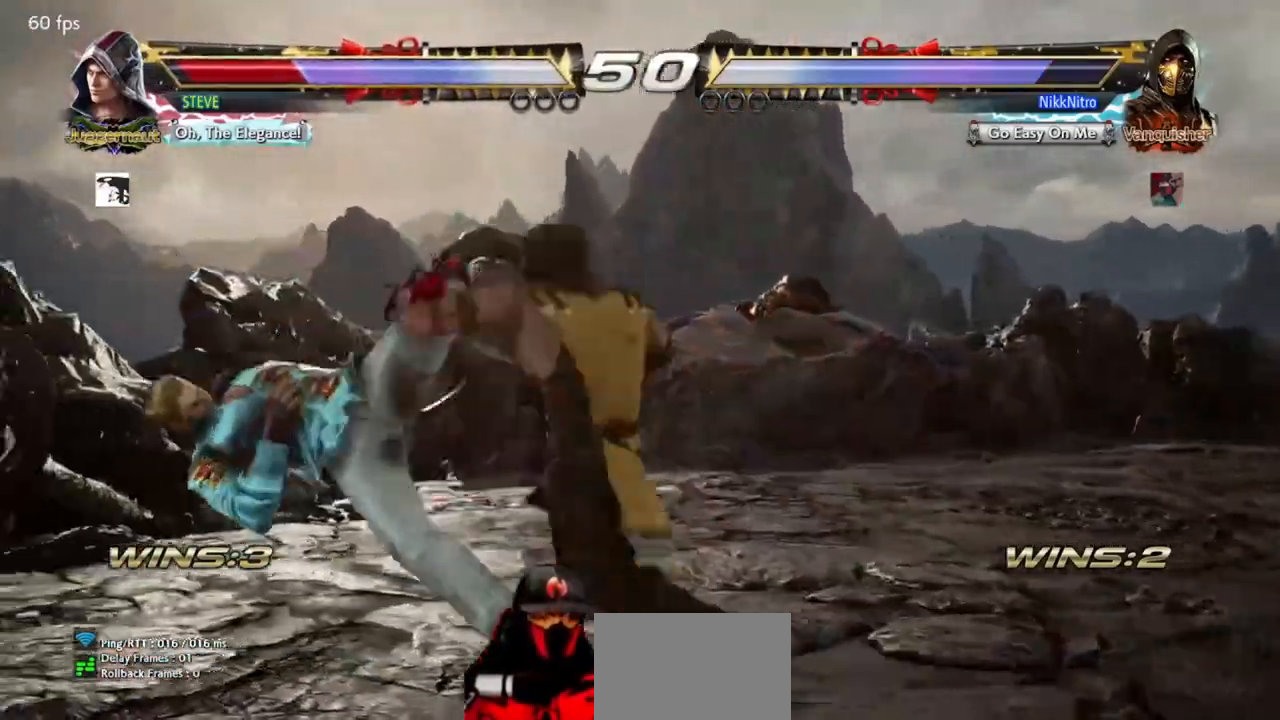
{"buttons": [], "events": [[267, "DPAD_LEFT", "up"]]}
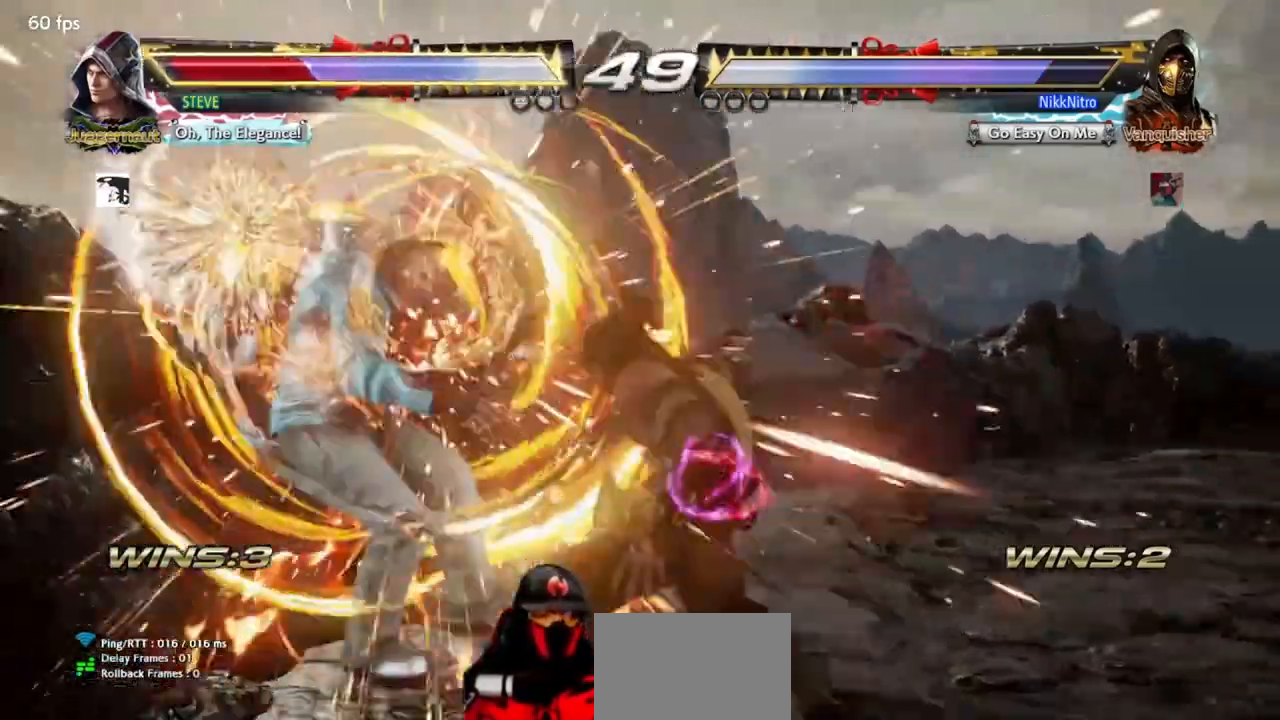
{"buttons": ["SQUARE", "DPAD_DOWN", "DPAD_RIGHT"], "events": [[300, "DPAD_DOWN", "down"], [300, "DPAD_RIGHT", "down"], [350, "TRIANGLE", "down"], [417, "TRIANGLE", "up"], [483, "SQUARE", "down"]]}
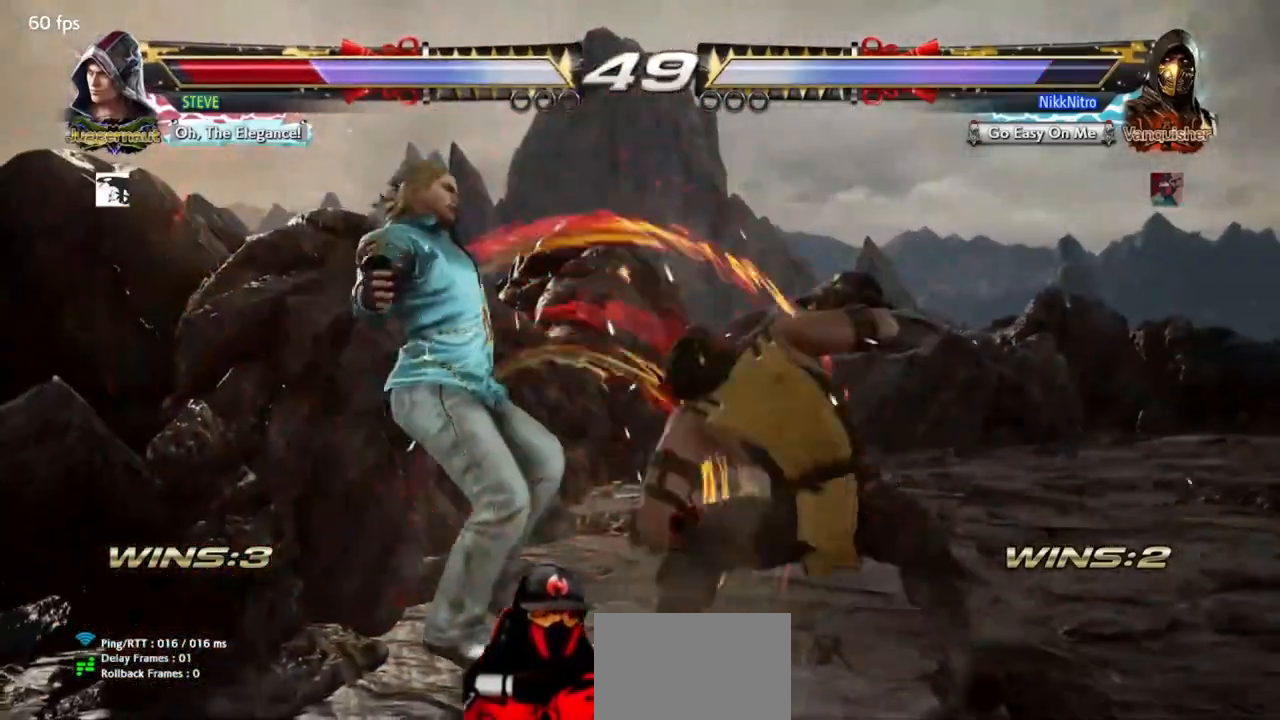
{"buttons": ["R1", "DPAD_LEFT"], "events": [[50, "SQUARE", "up"], [67, "DPAD_DOWN", "up"], [83, "DPAD_RIGHT", "up"], [183, "DPAD_LEFT", "down"], [333, "R1", "down"], [383, "R1", "up"], [483, "R1", "down"]]}
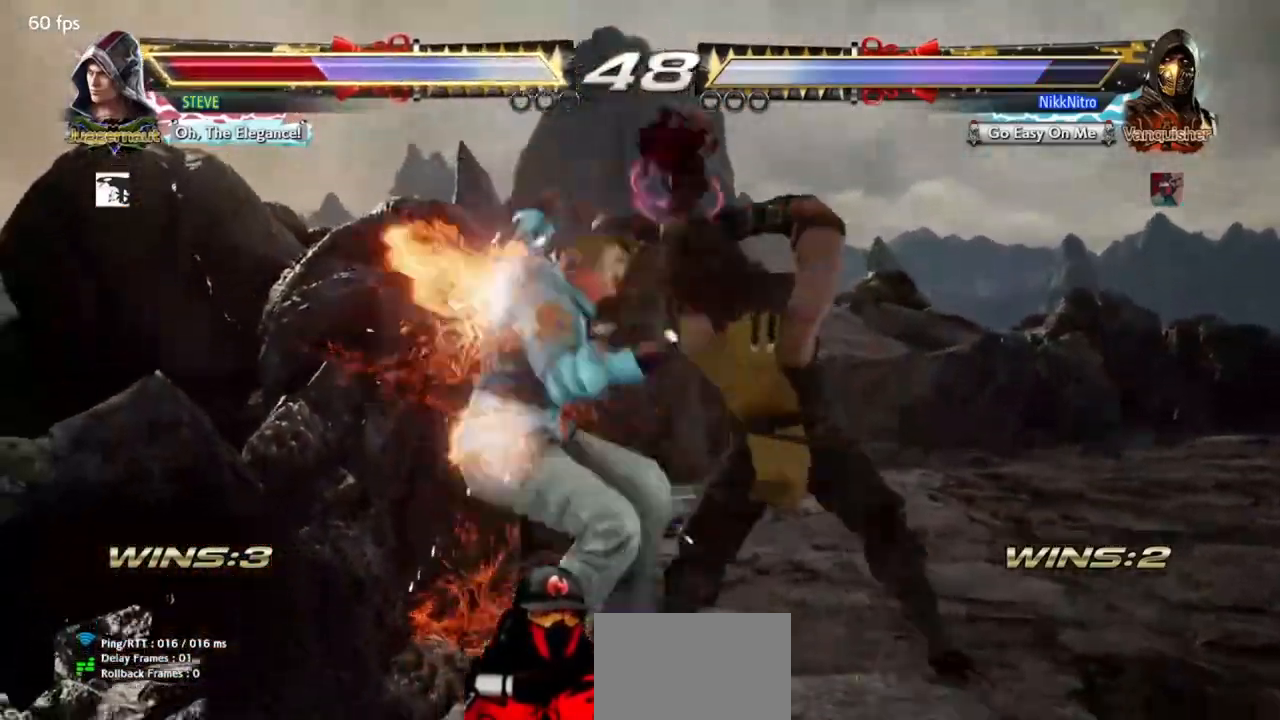
{"buttons": [], "events": [[33, "R1", "up"], [117, "R1", "down"], [167, "R1", "up"], [250, "R1", "down"], [300, "R1", "up"], [367, "R1", "down"], [433, "R1", "up"], [483, "DPAD_LEFT", "up"]]}
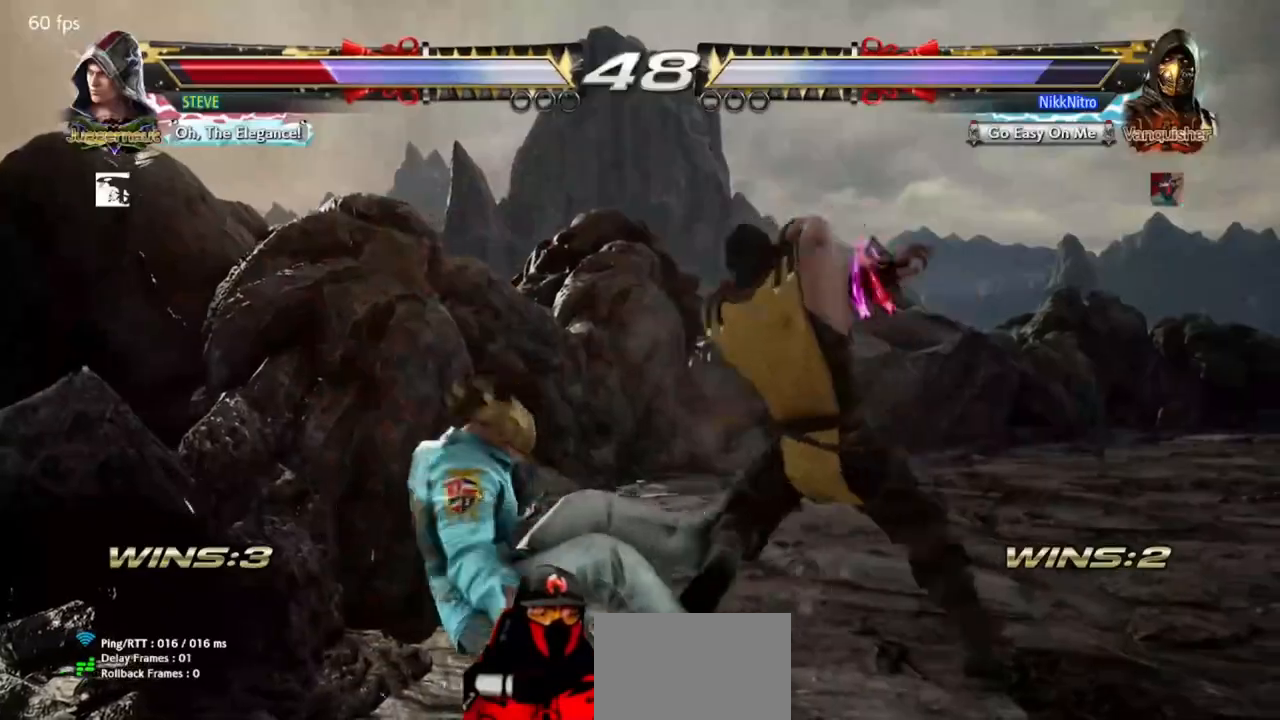
{"buttons": [], "events": [[417, "DPAD_RIGHT", "down"], [483, "DPAD_RIGHT", "up"]]}
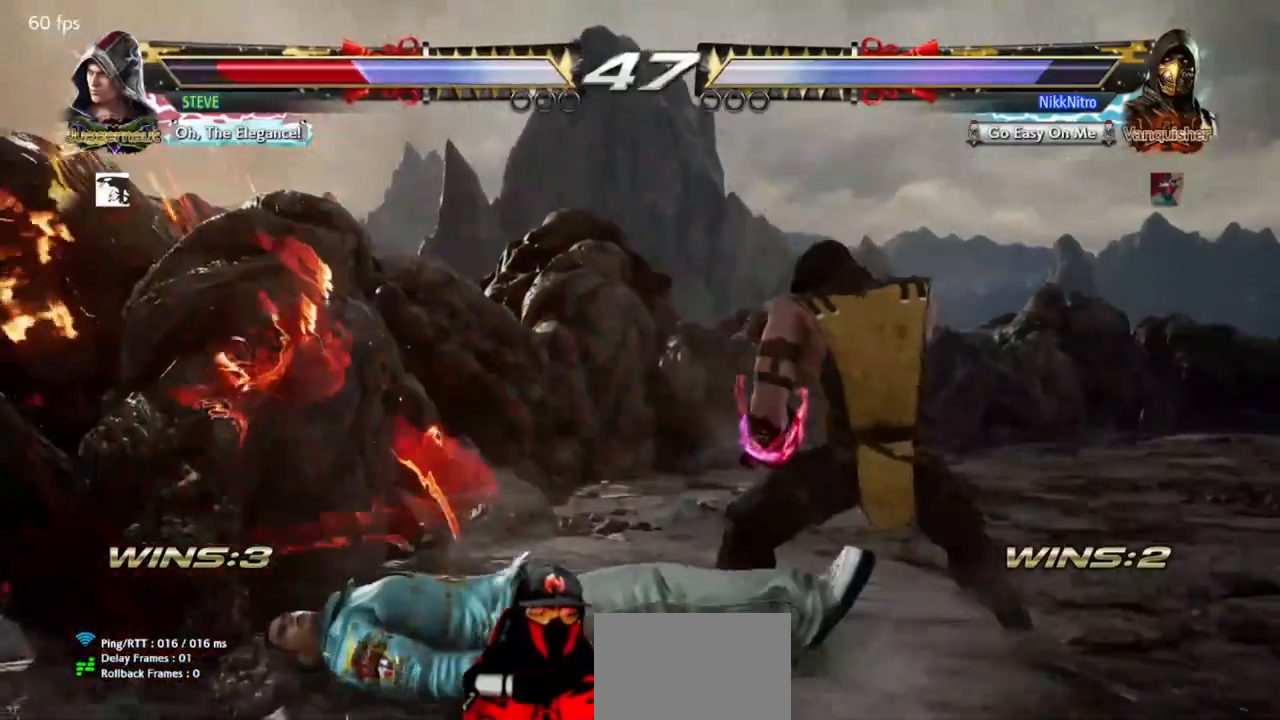
{"buttons": ["DPAD_RIGHT"], "events": [[83, "DPAD_RIGHT", "down"]]}
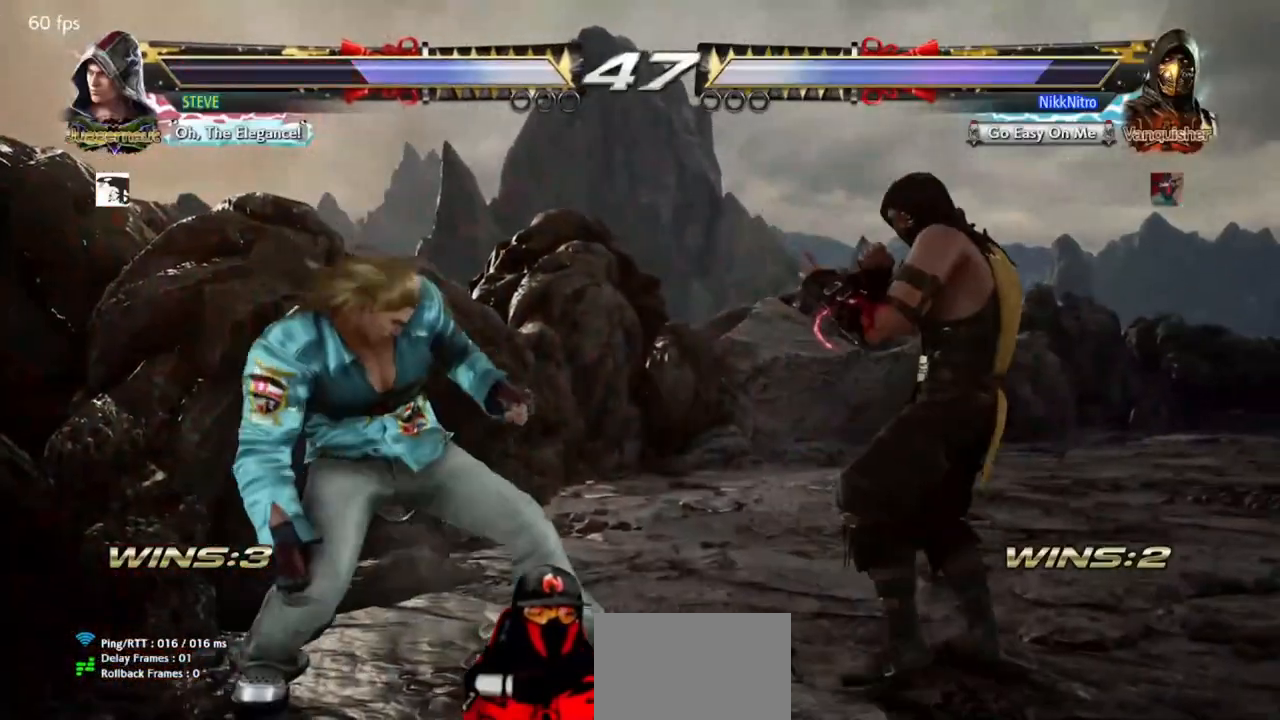
{"buttons": ["DPAD_RIGHT"], "events": [[50, "DPAD_RIGHT", "up"], [133, "DPAD_RIGHT", "down"], [217, "DPAD_RIGHT", "up"], [283, "DPAD_RIGHT", "down"]]}